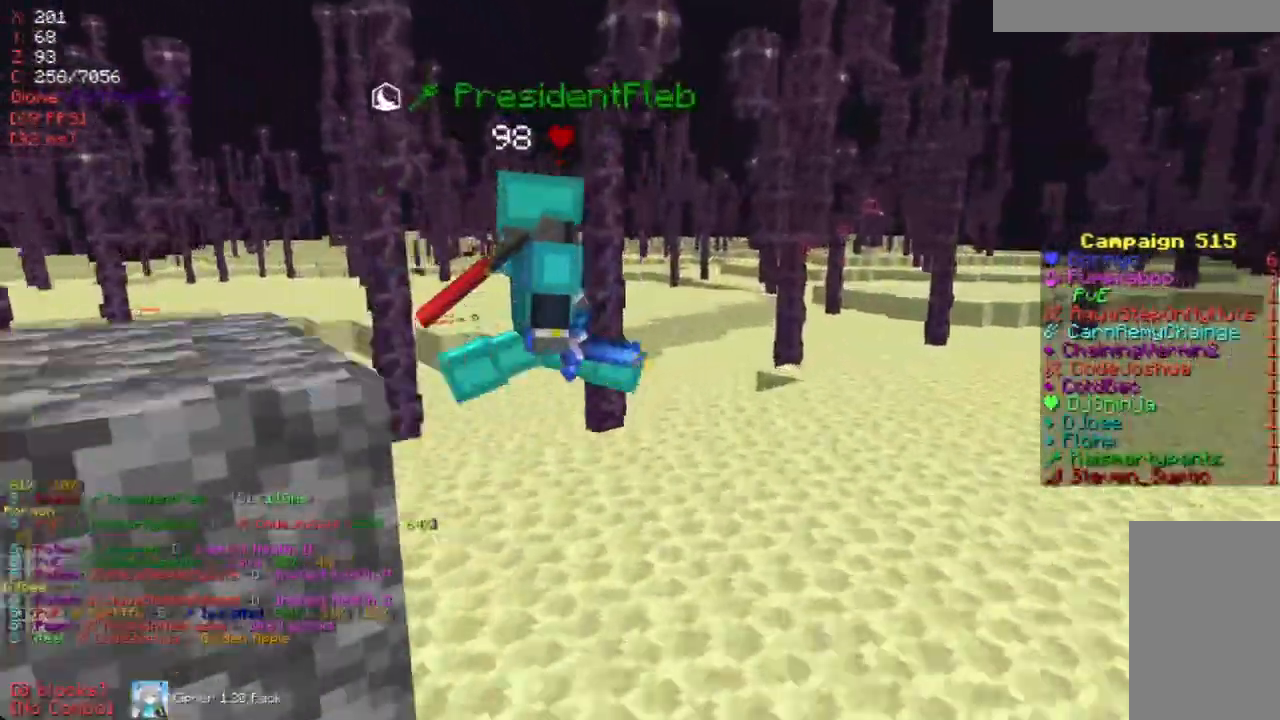
Gameplay with keyboard and mouse; each line is a JSON object with the keys and mouse buttons held at the frame after it. "events" lists presses ("down") and releases ("up") of "a", "d", "s", "w", "mouse_left" and "mouse_right" between this image and that frame as [ms after this image, input, new state], when the widget could be followed in between. "mouse_left", "mouse_right" = the "left", "right" buttons of the "mouse" list. No other keys are recorded. Fast repeated clicks can show as one long hold. Mouse movement is not recorded.
{"keys": ["d"], "mouse": [], "events": [[17, "d", "up"], [134, "w", "up"], [352, "d", "down"]]}
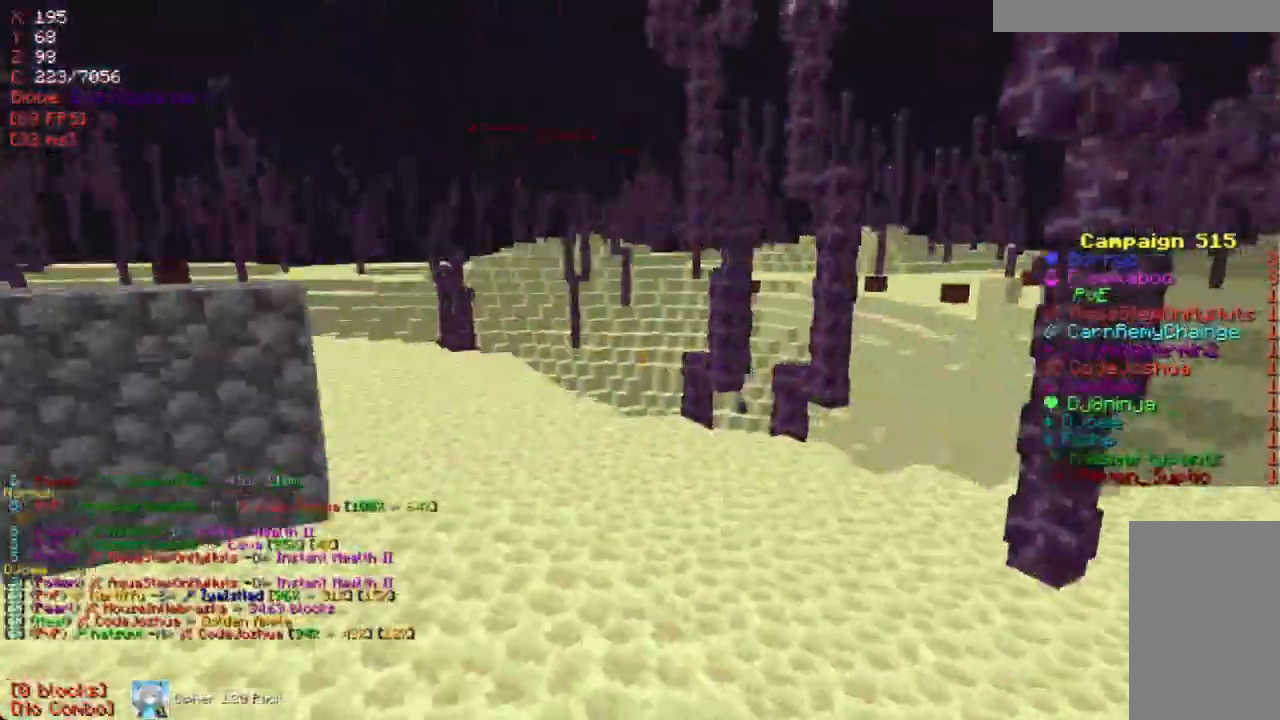
{"keys": [], "mouse": [], "events": [[67, "d", "up"]]}
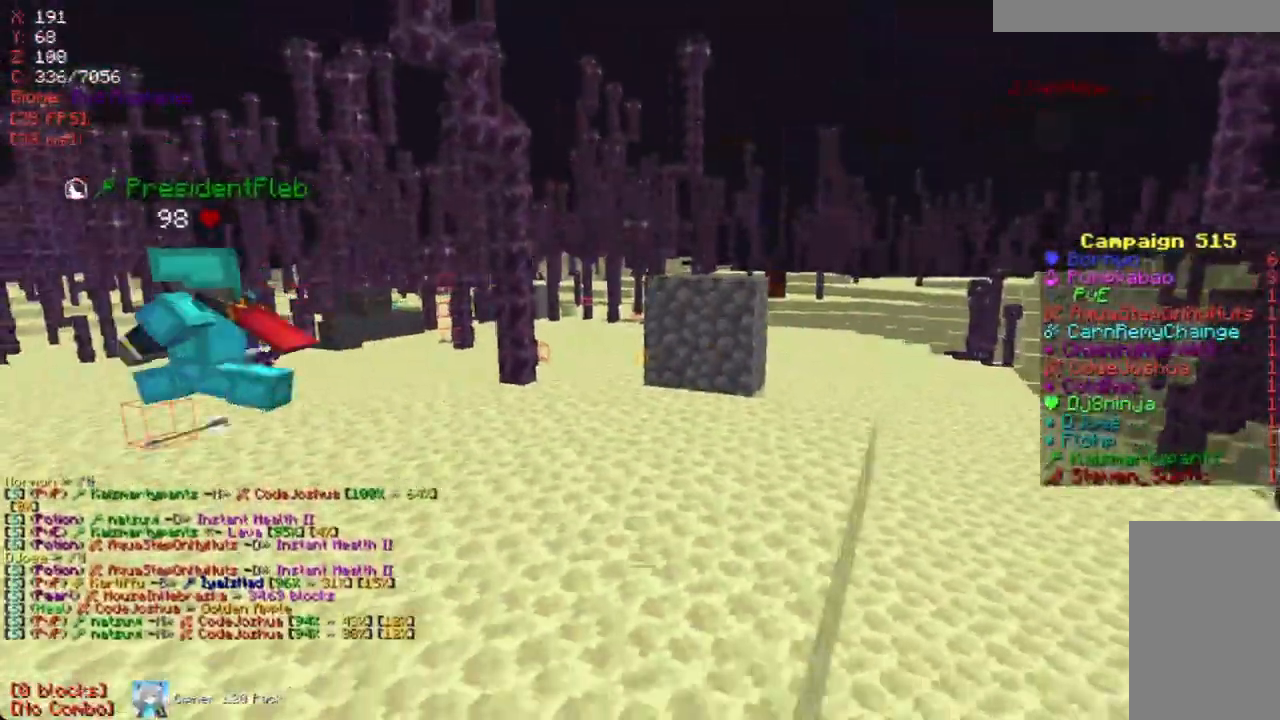
{"keys": ["w"], "mouse": [], "events": [[218, "w", "down"]]}
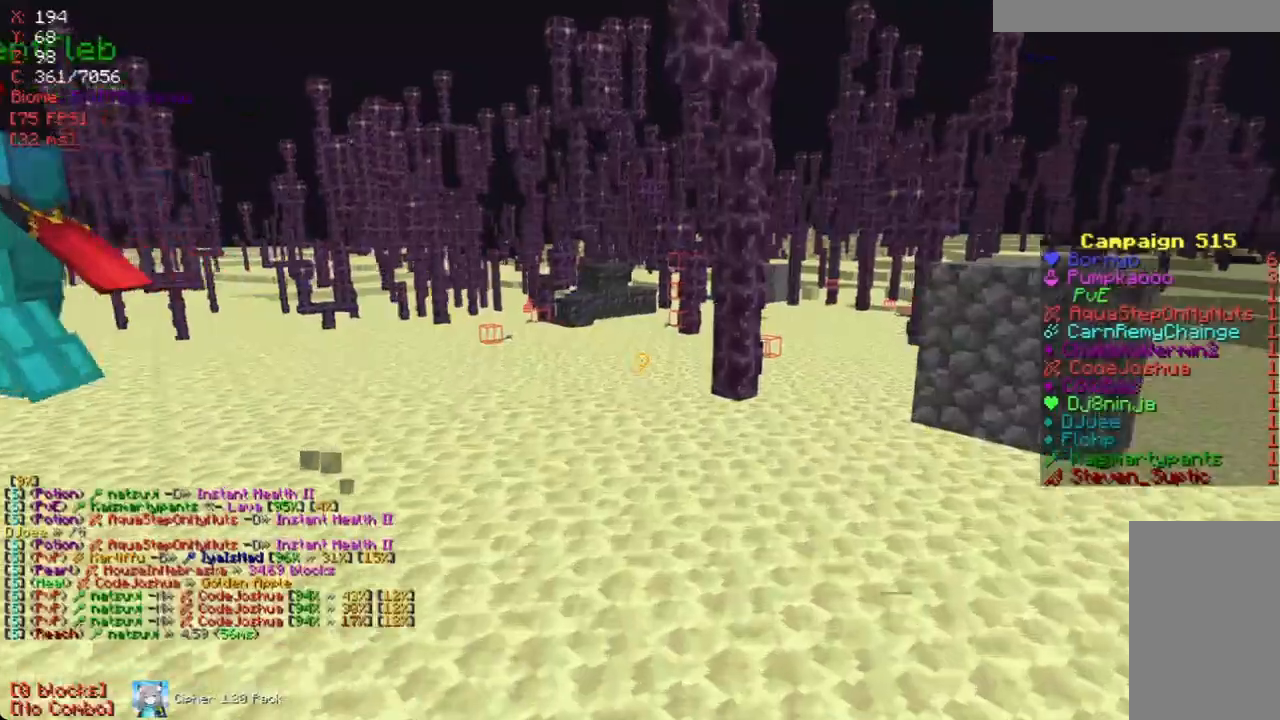
{"keys": [], "mouse": [], "events": [[235, "w", "up"]]}
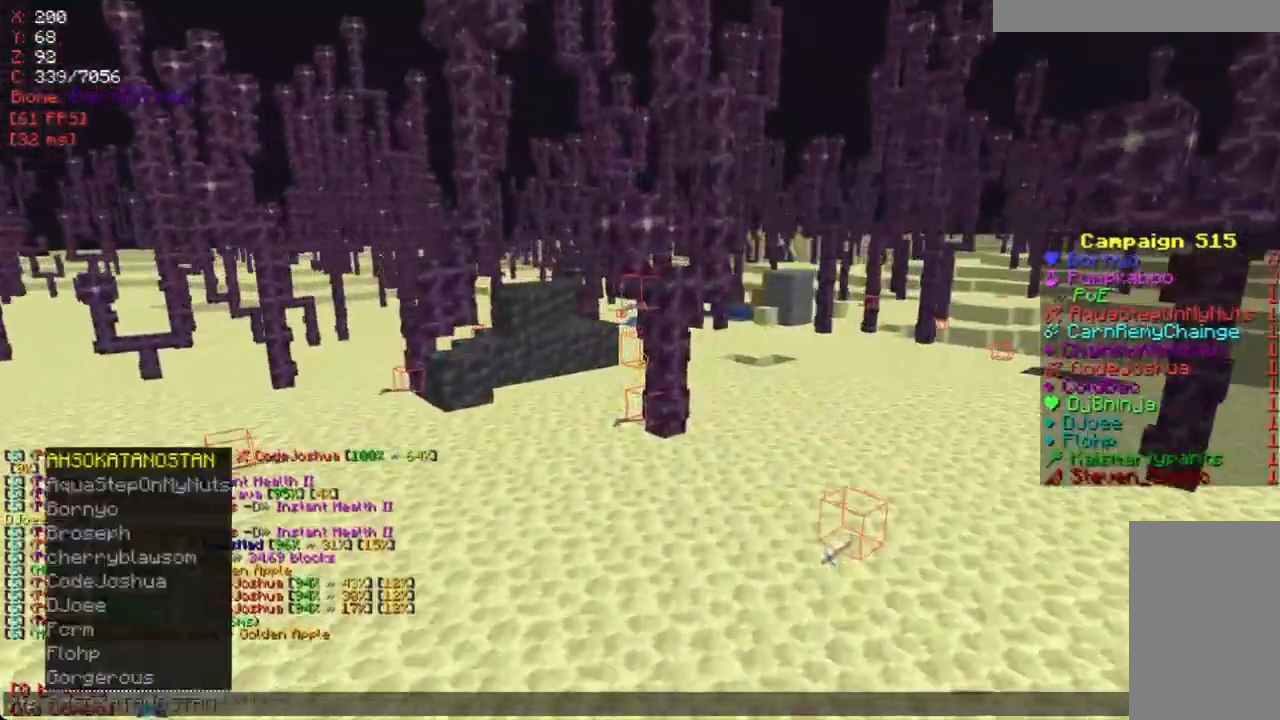
{"keys": [], "mouse": [], "events": []}
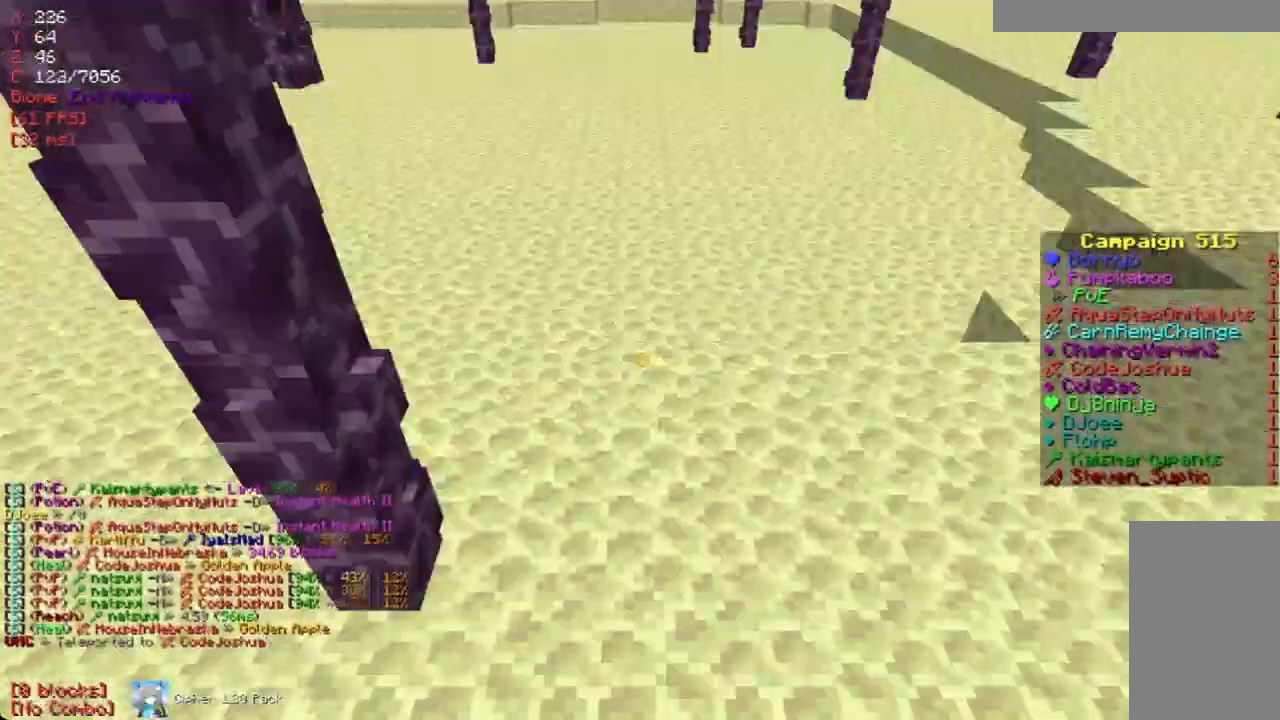
{"keys": [], "mouse": [], "events": [[101, "s", "down"], [470, "s", "up"]]}
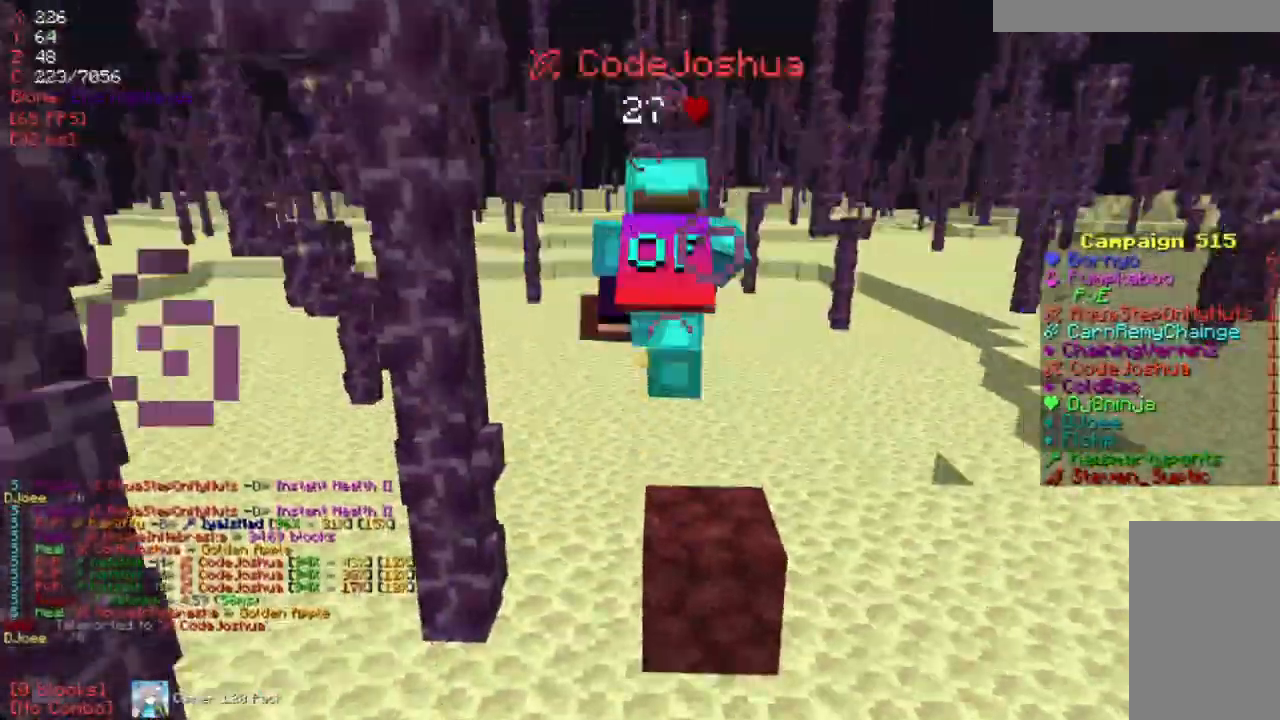
{"keys": ["d", "w"], "mouse": [], "events": [[167, "w", "down"], [285, "d", "down"]]}
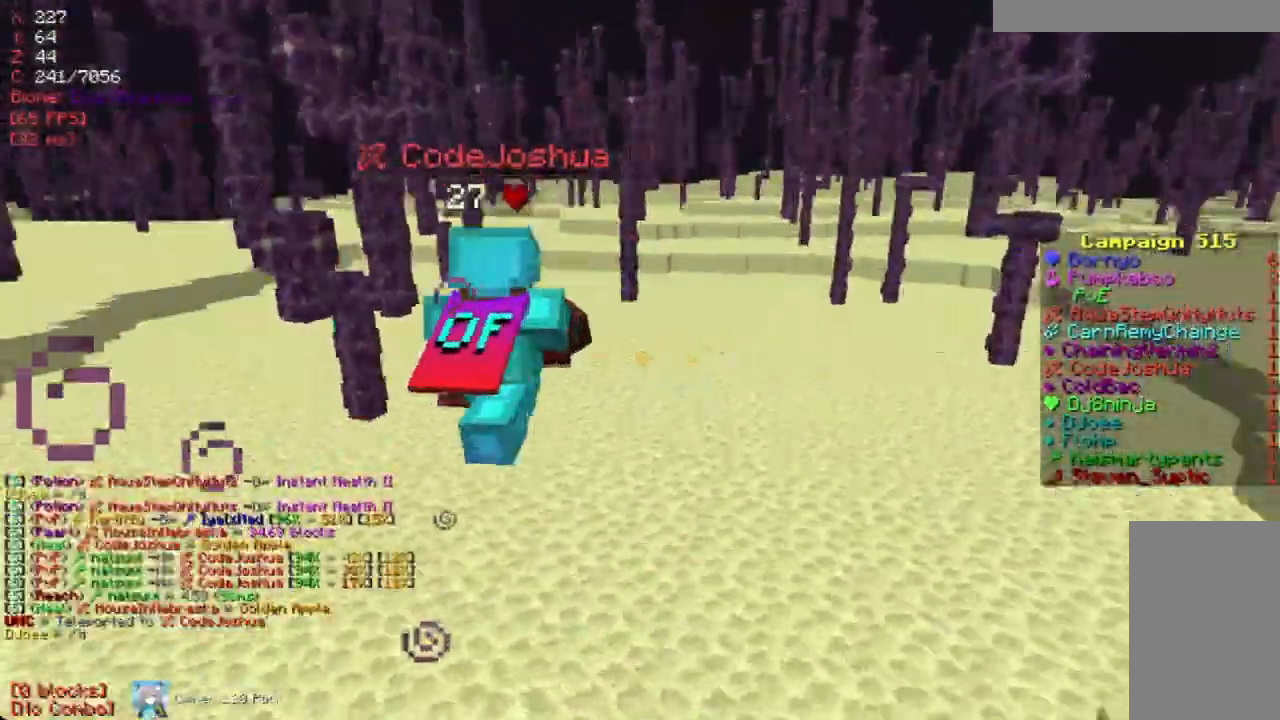
{"keys": ["d"], "mouse": [], "events": [[202, "w", "up"], [252, "d", "up"], [369, "d", "down"]]}
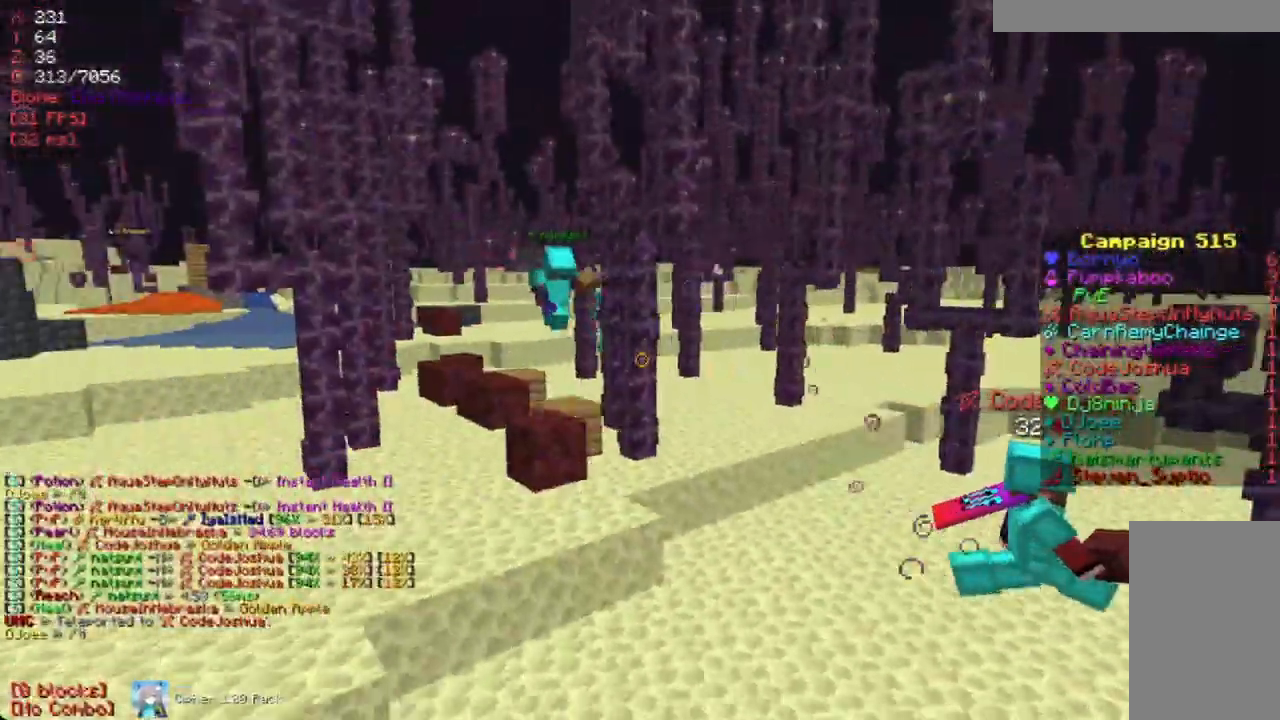
{"keys": ["d", "w"], "mouse": [], "events": [[50, "d", "up"], [386, "w", "down"], [453, "d", "down"]]}
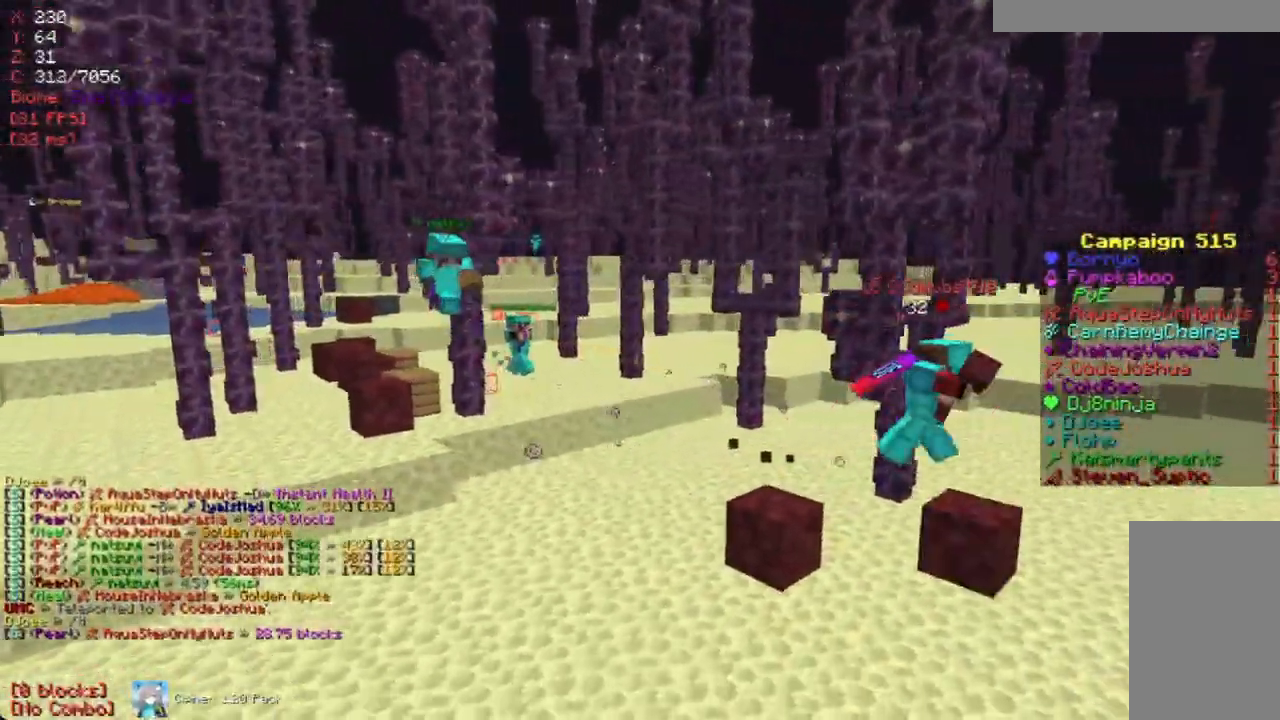
{"keys": [], "mouse": [], "events": [[67, "w", "up"], [134, "d", "up"], [235, "d", "down"], [419, "d", "up"]]}
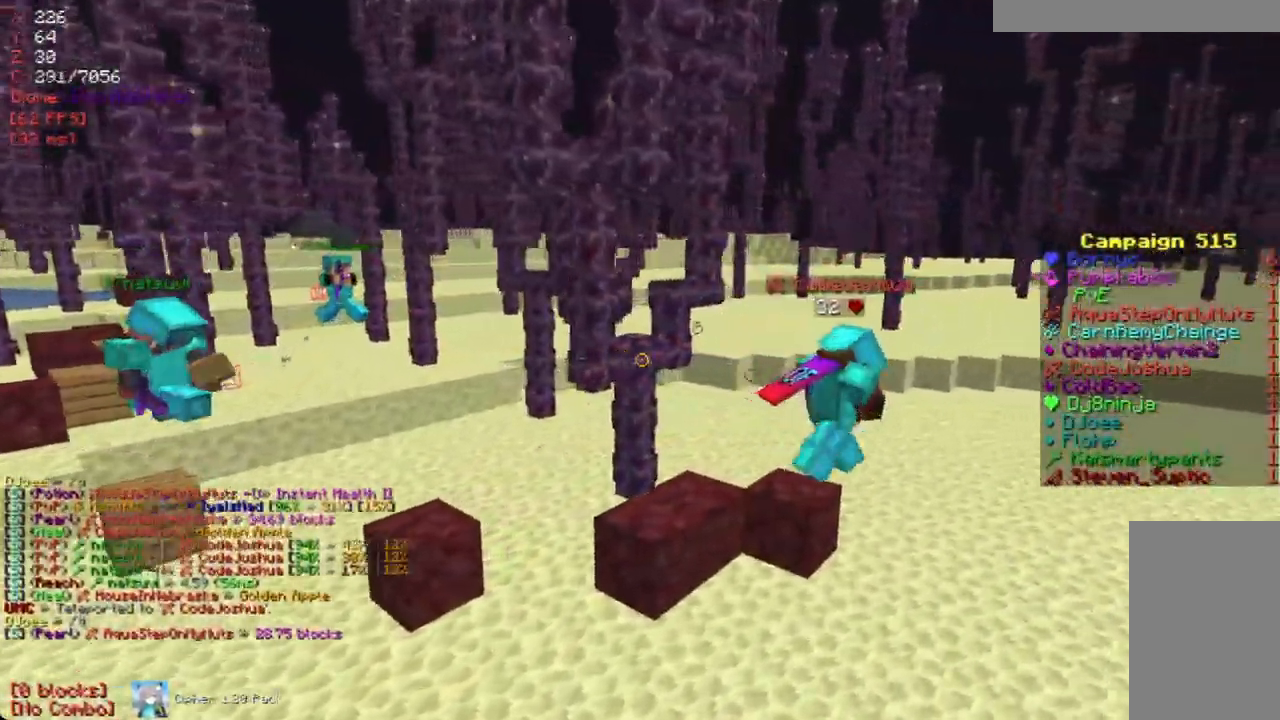
{"keys": [], "mouse": [], "events": [[34, "s", "down"], [135, "s", "up"]]}
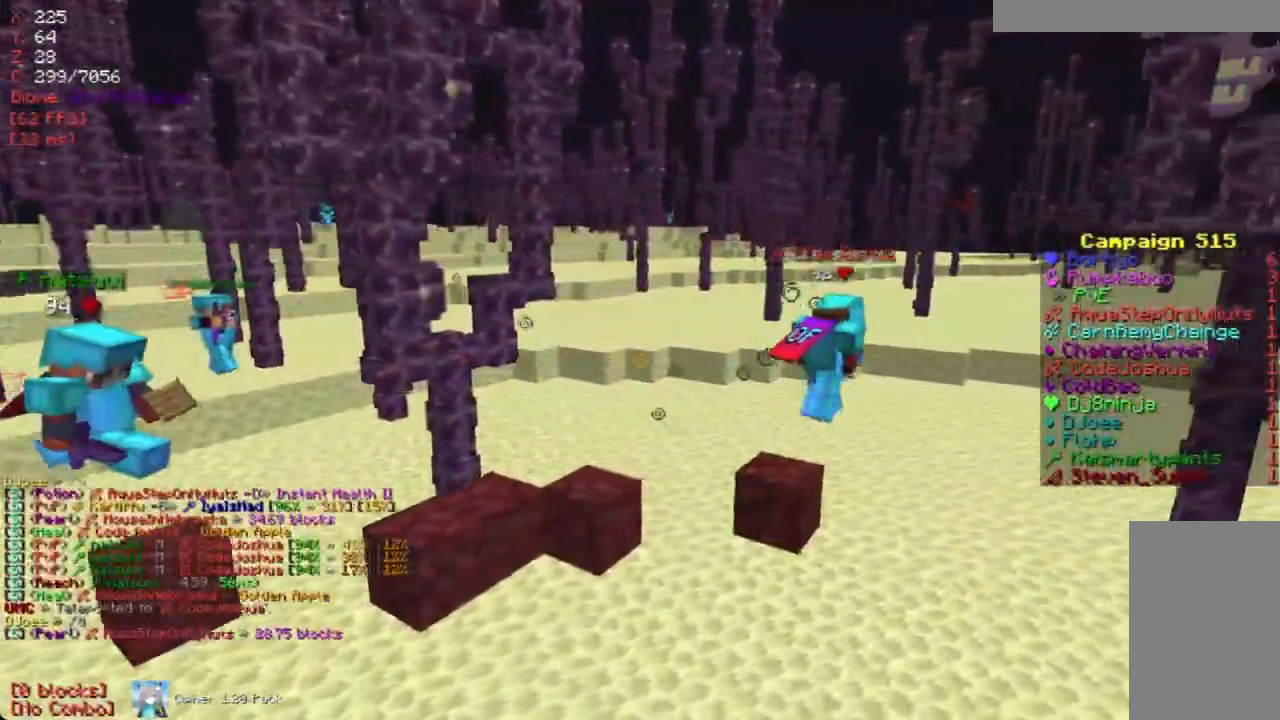
{"keys": ["d", "w"], "mouse": [], "events": [[17, "d", "down"], [134, "d", "up"], [251, "w", "down"], [369, "d", "down"]]}
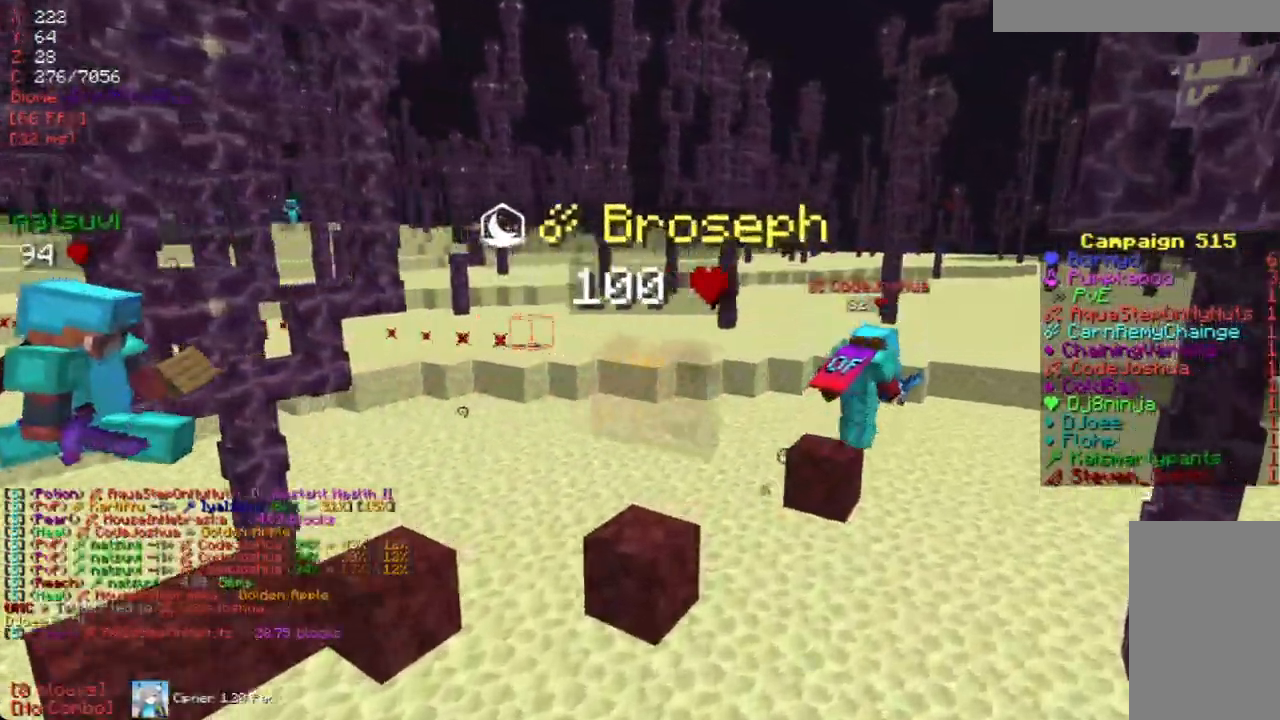
{"keys": ["d"], "mouse": [], "events": [[51, "w", "up"], [168, "d", "up"], [302, "d", "down"]]}
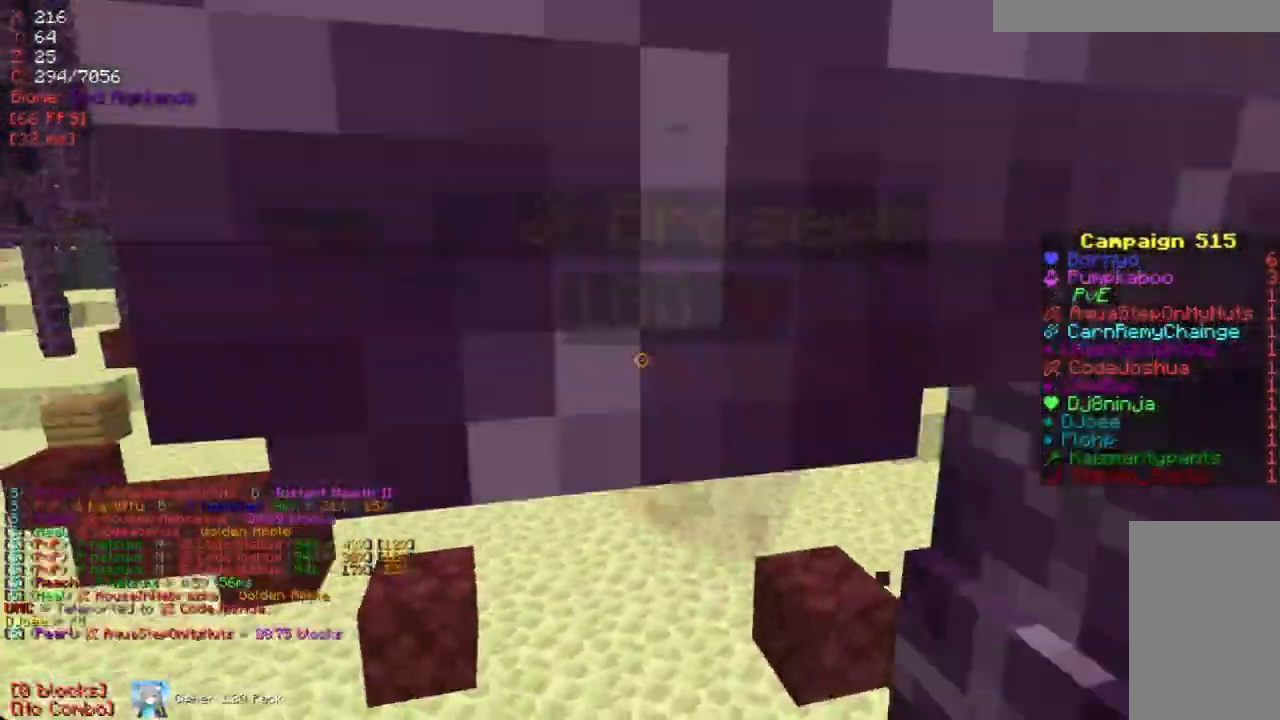
{"keys": ["s"], "mouse": [], "events": [[17, "d", "up"], [184, "d", "down"], [319, "d", "up"], [470, "s", "down"]]}
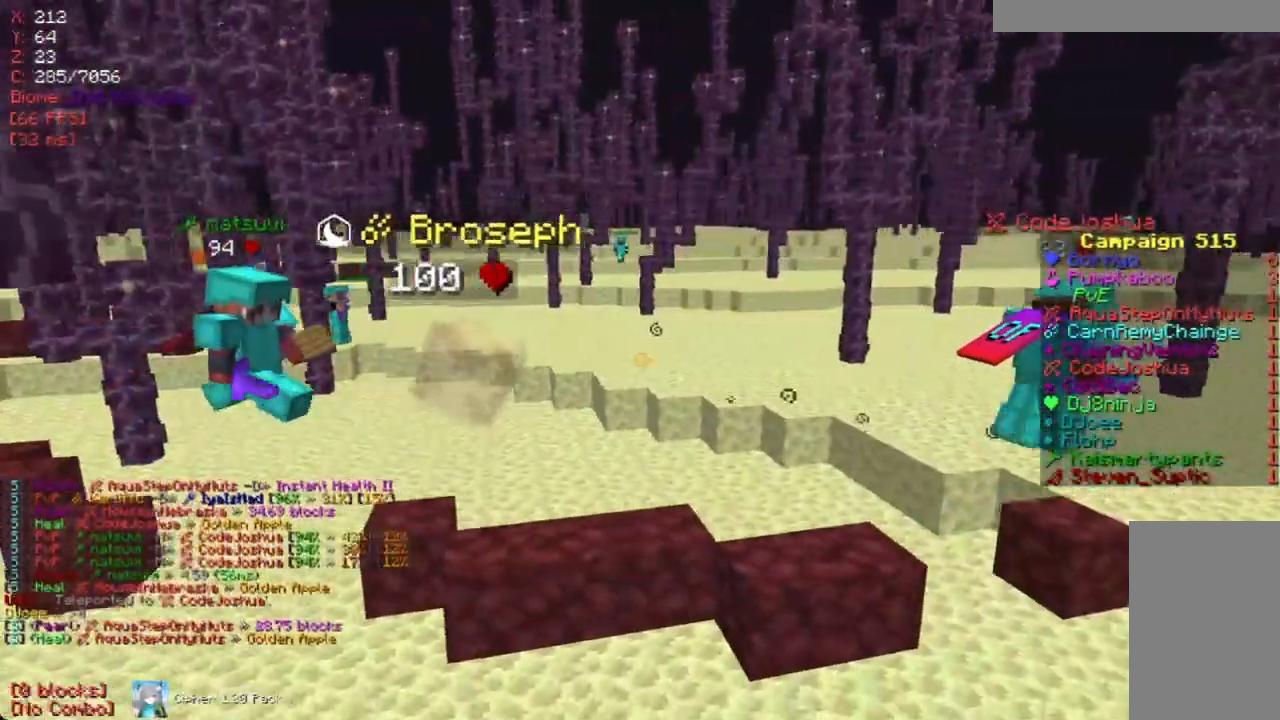
{"keys": [], "mouse": [], "events": [[50, "s", "up"], [285, "d", "down"], [403, "d", "up"]]}
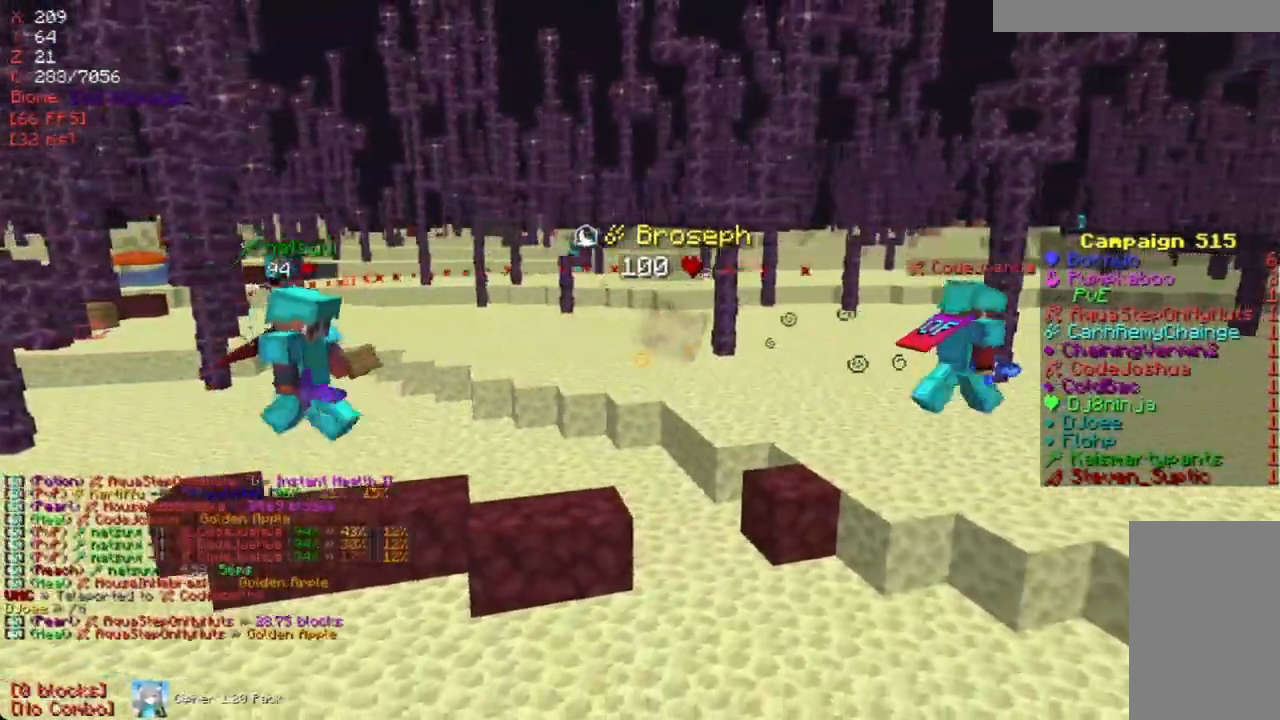
{"keys": ["d"], "mouse": [], "events": [[50, "d", "down"], [234, "d", "up"], [285, "w", "down"], [352, "d", "down"], [402, "w", "up"]]}
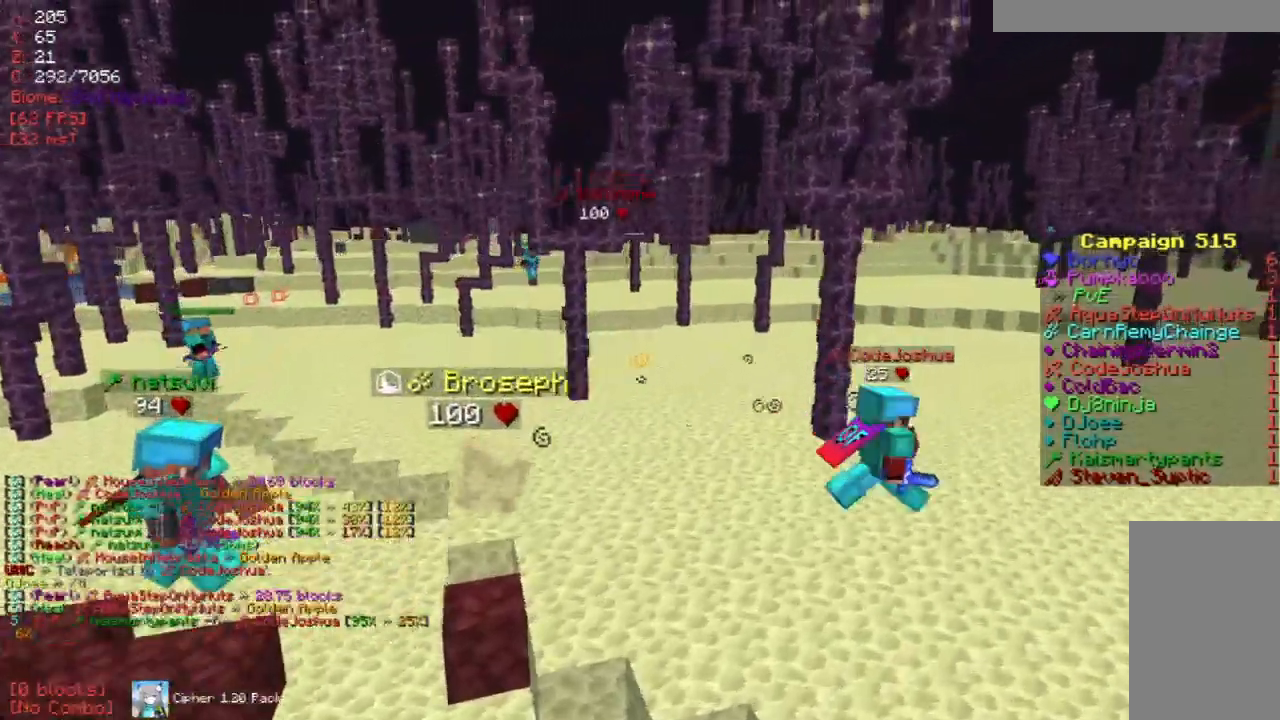
{"keys": [], "mouse": [], "events": [[84, "d", "up"]]}
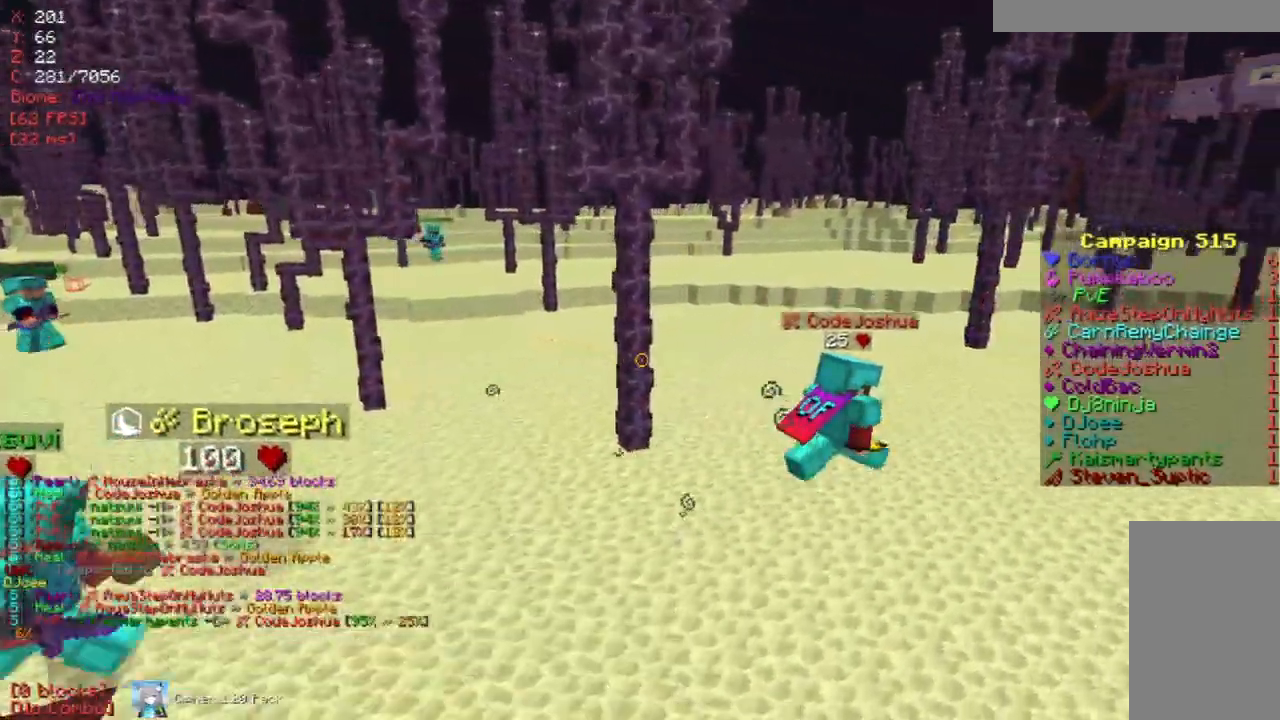
{"keys": [], "mouse": [], "events": [[33, "d", "down"], [151, "d", "up"]]}
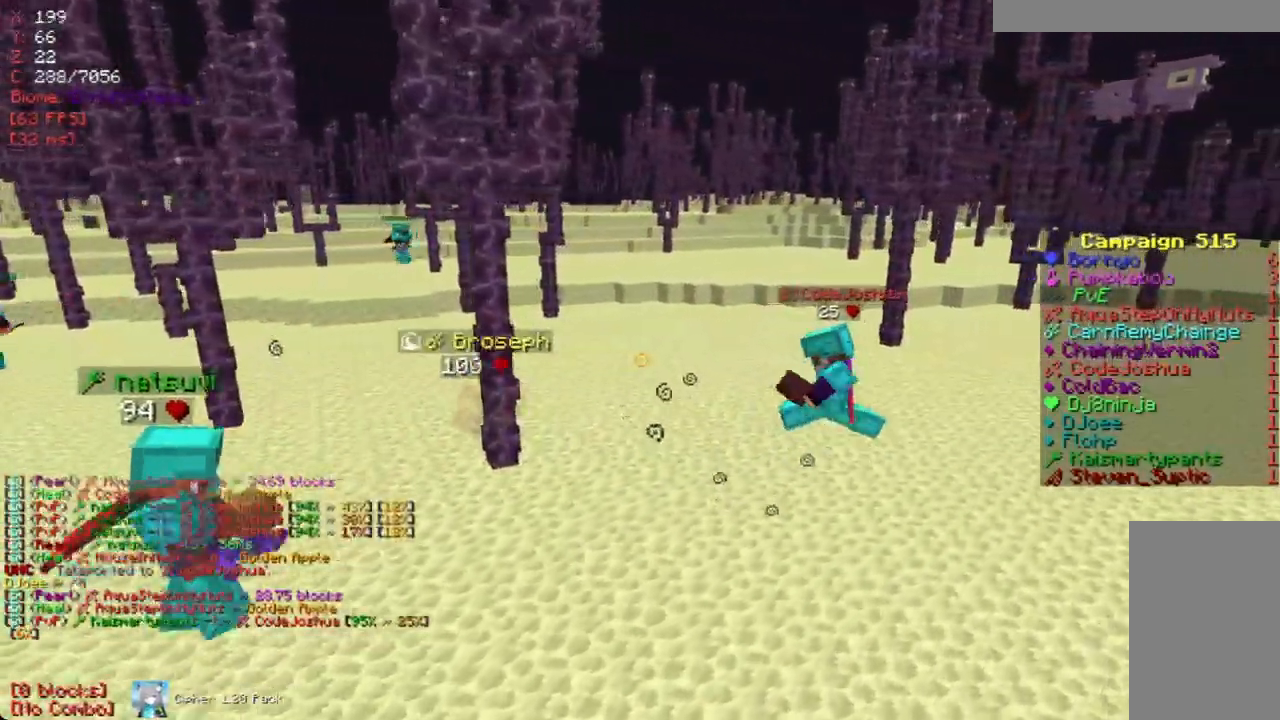
{"keys": [], "mouse": [], "events": [[268, "d", "down"], [453, "d", "up"]]}
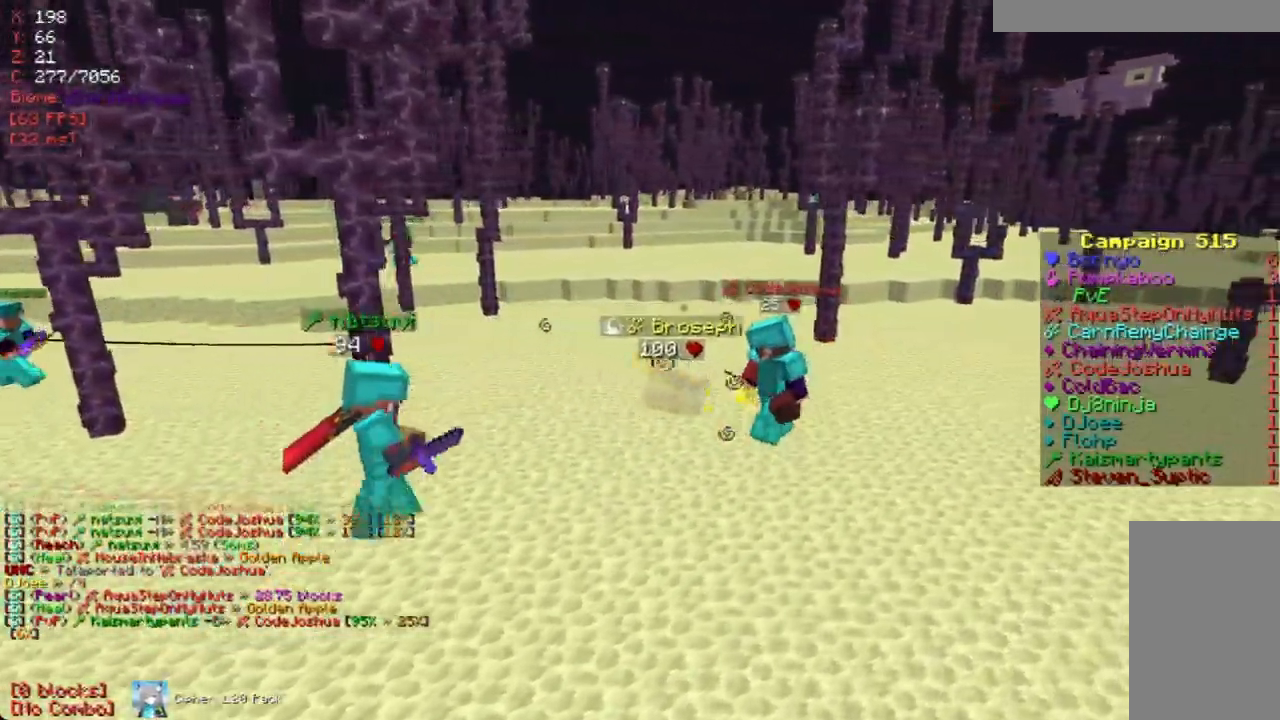
{"keys": [], "mouse": [], "events": [[17, "w", "down"], [185, "w", "up"]]}
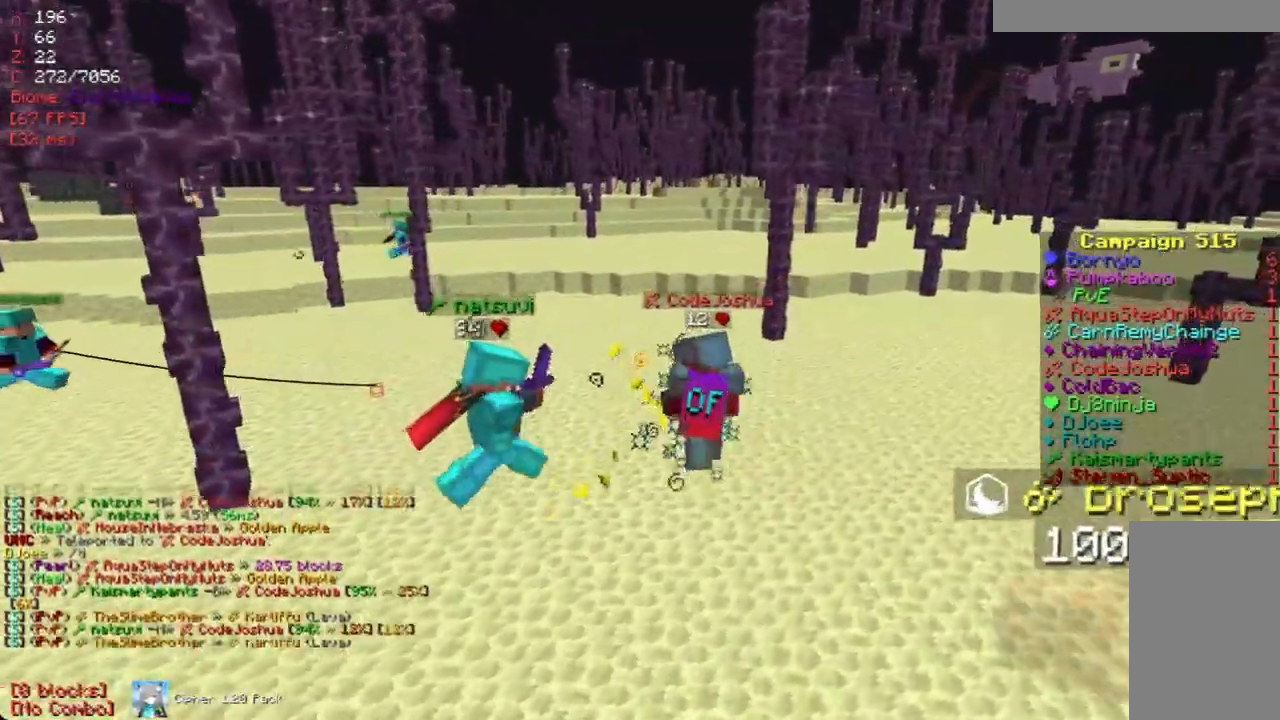
{"keys": ["d"], "mouse": [], "events": [[419, "d", "down"]]}
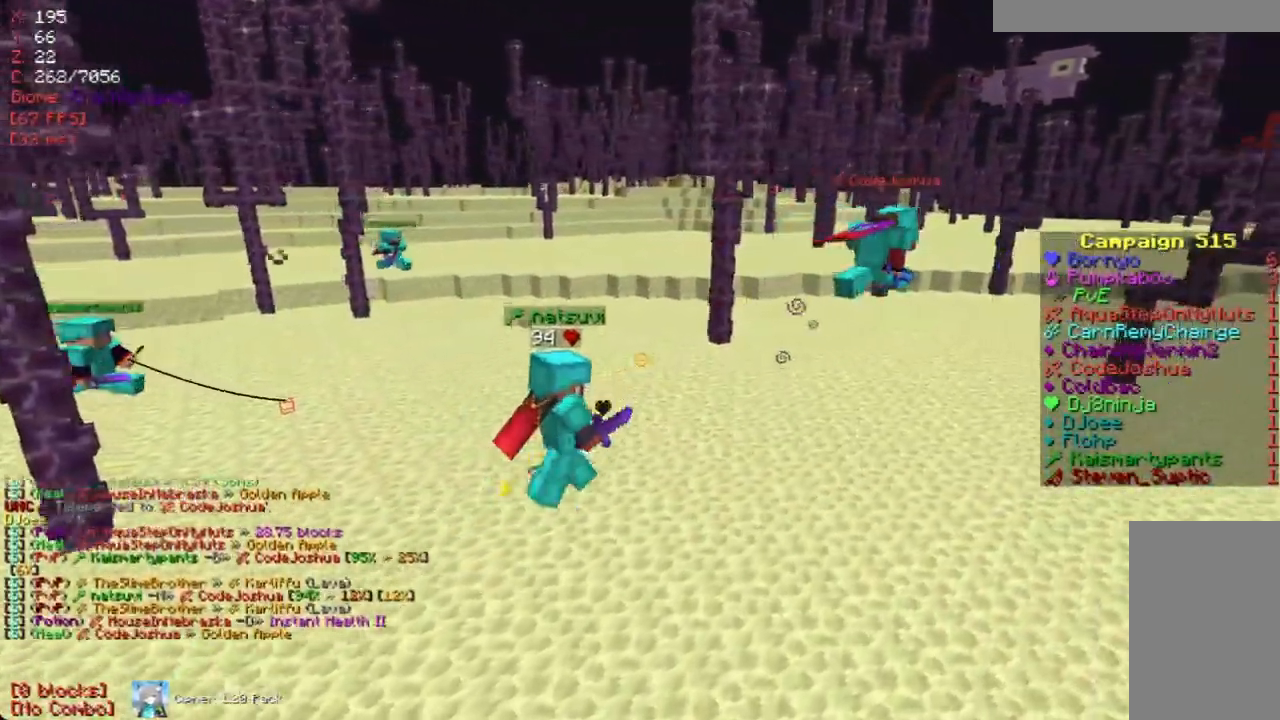
{"keys": [], "mouse": [], "events": [[17, "w", "down"], [117, "d", "up"], [235, "w", "up"], [302, "d", "down"], [436, "d", "up"]]}
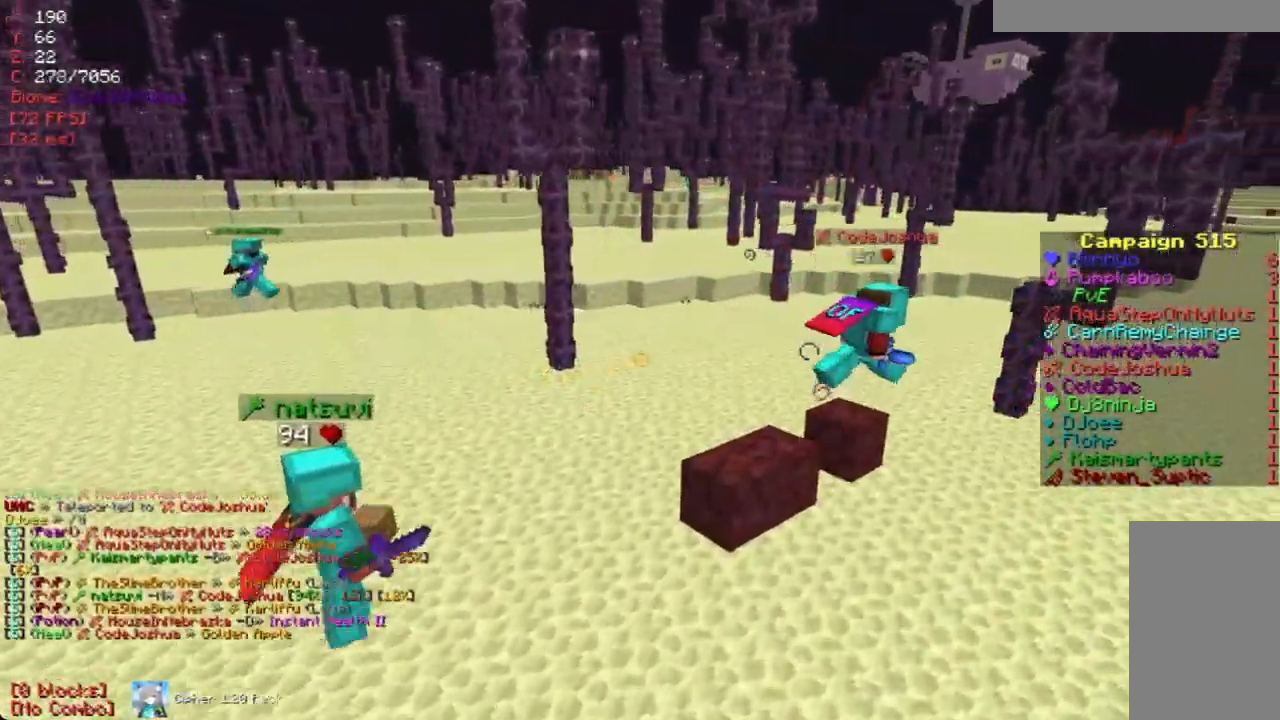
{"keys": [], "mouse": [], "events": []}
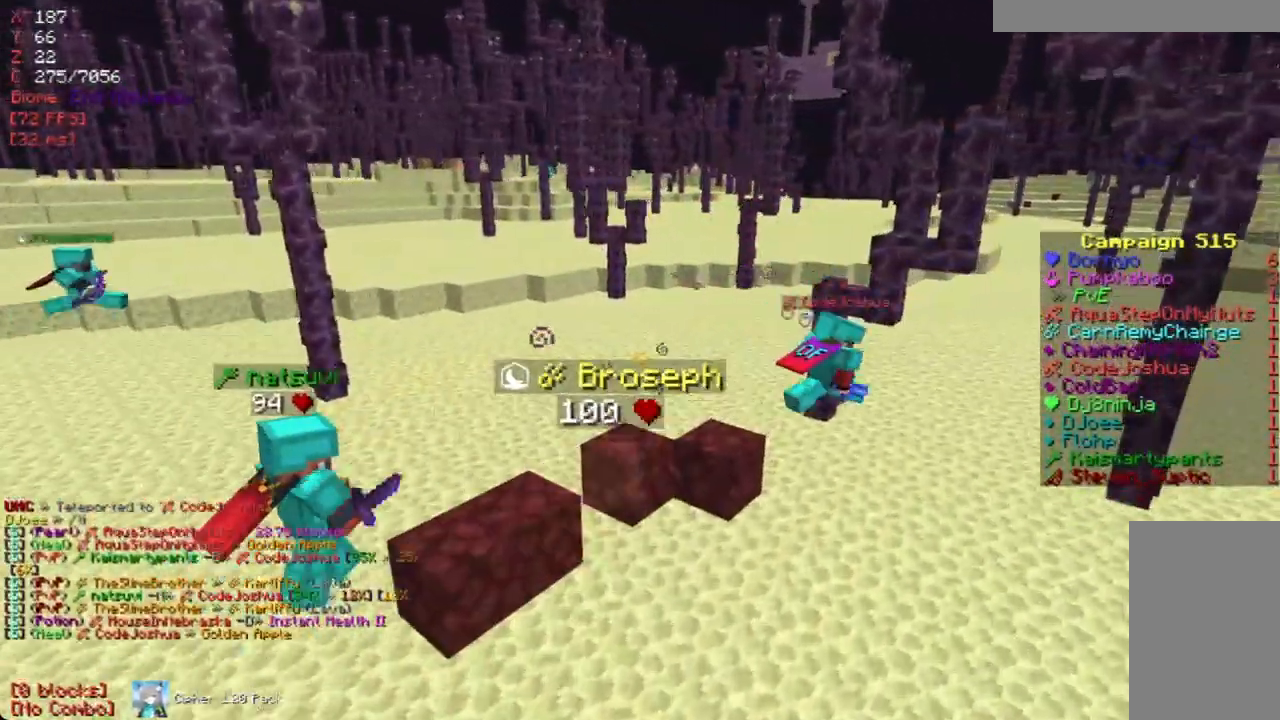
{"keys": ["d"], "mouse": [], "events": [[470, "d", "down"]]}
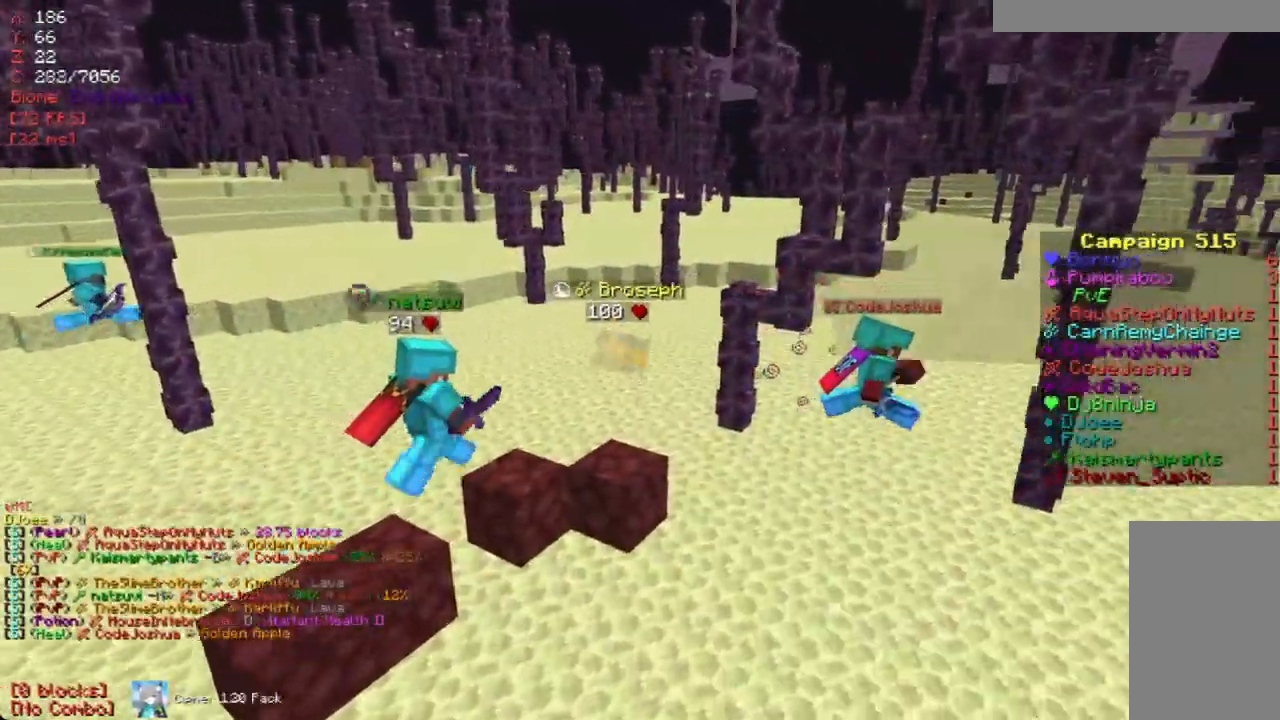
{"keys": ["d"], "mouse": [], "events": [[68, "d", "up"], [370, "d", "down"]]}
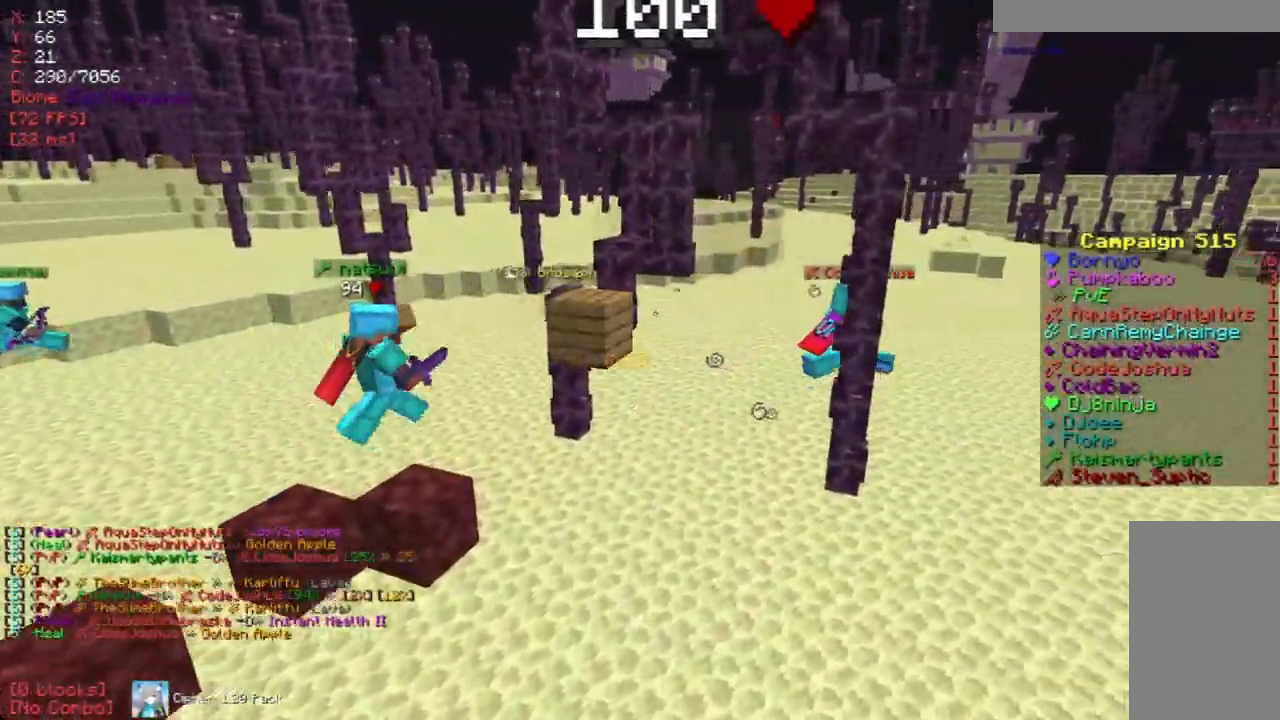
{"keys": [], "mouse": [], "events": [[33, "w", "down"], [100, "d", "up"], [151, "w", "up"], [201, "d", "down"], [436, "d", "up"]]}
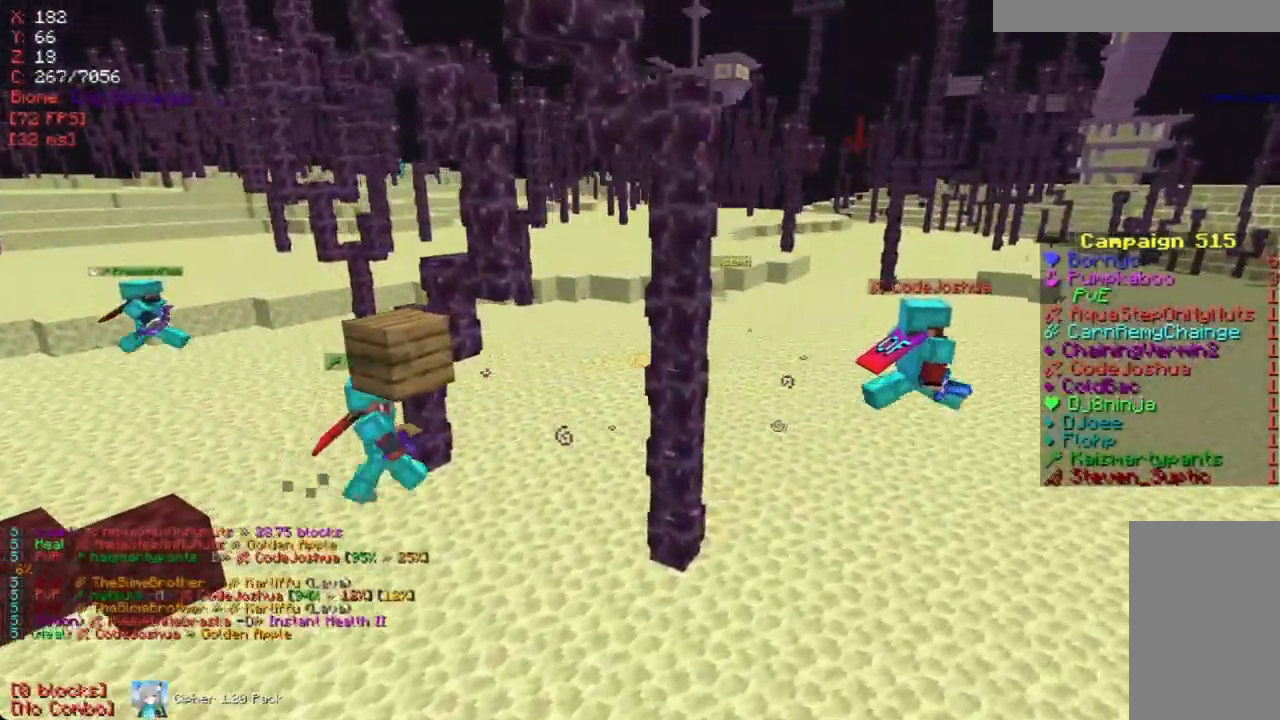
{"keys": [], "mouse": [], "events": [[34, "d", "down"], [202, "d", "up"]]}
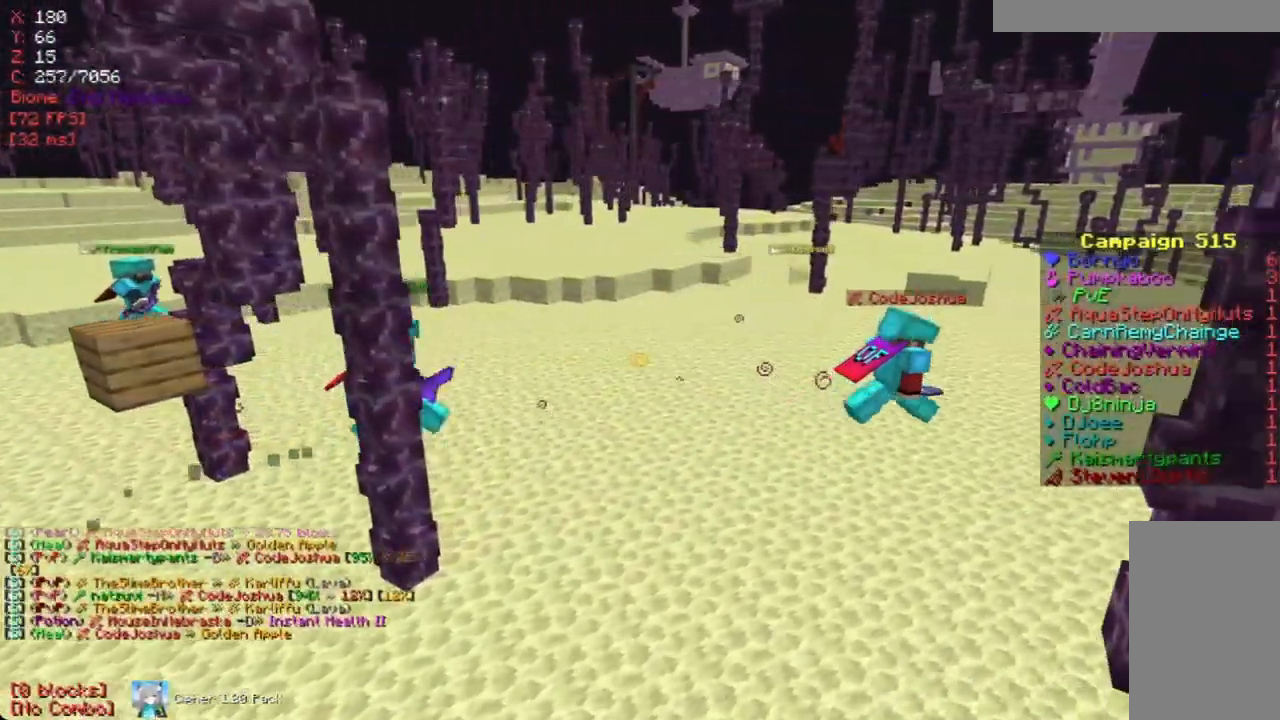
{"keys": ["d"], "mouse": [], "events": [[218, "d", "down"]]}
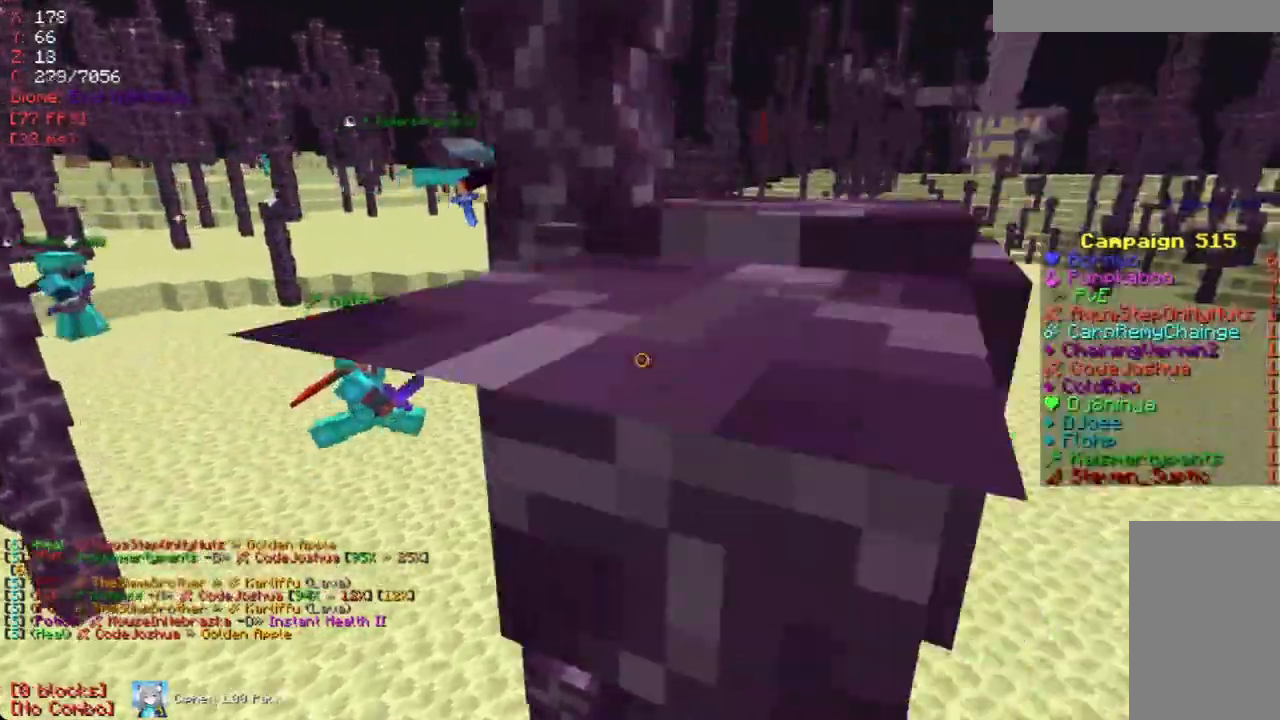
{"keys": ["w"], "mouse": [], "events": [[67, "d", "up"], [134, "w", "down"]]}
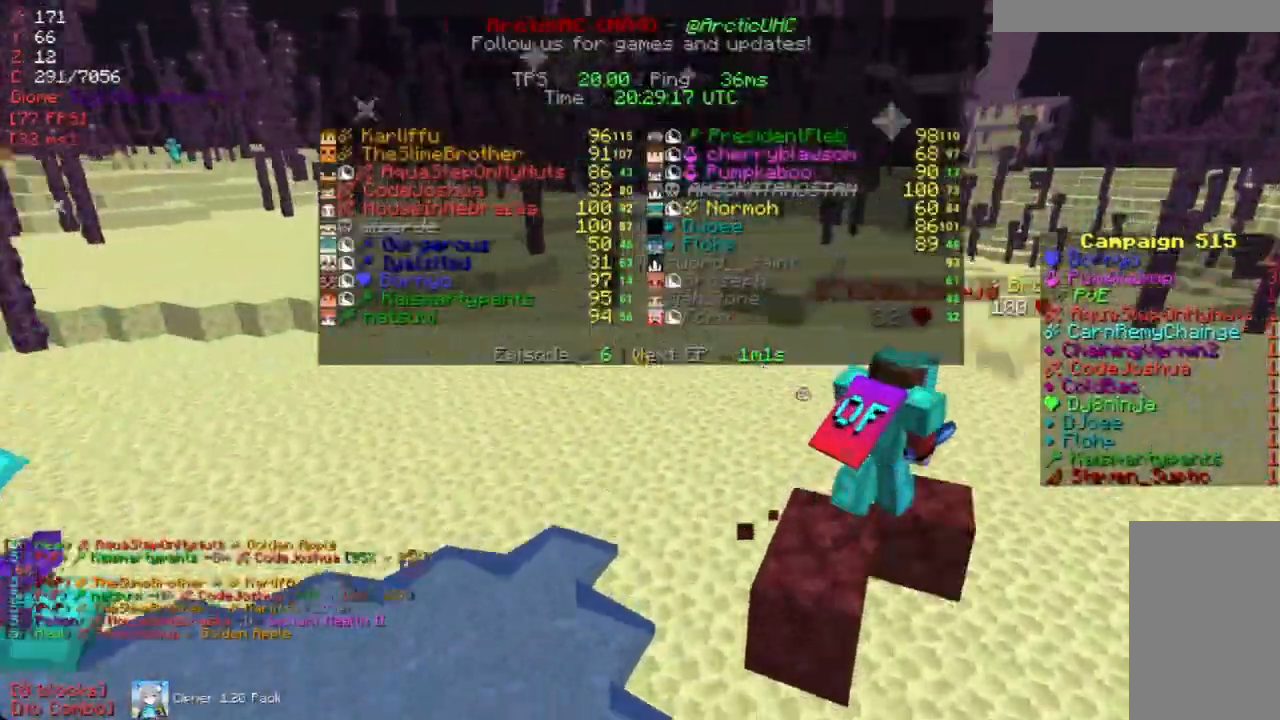
{"keys": ["s"], "mouse": [], "events": [[167, "w", "up"], [268, "s", "down"]]}